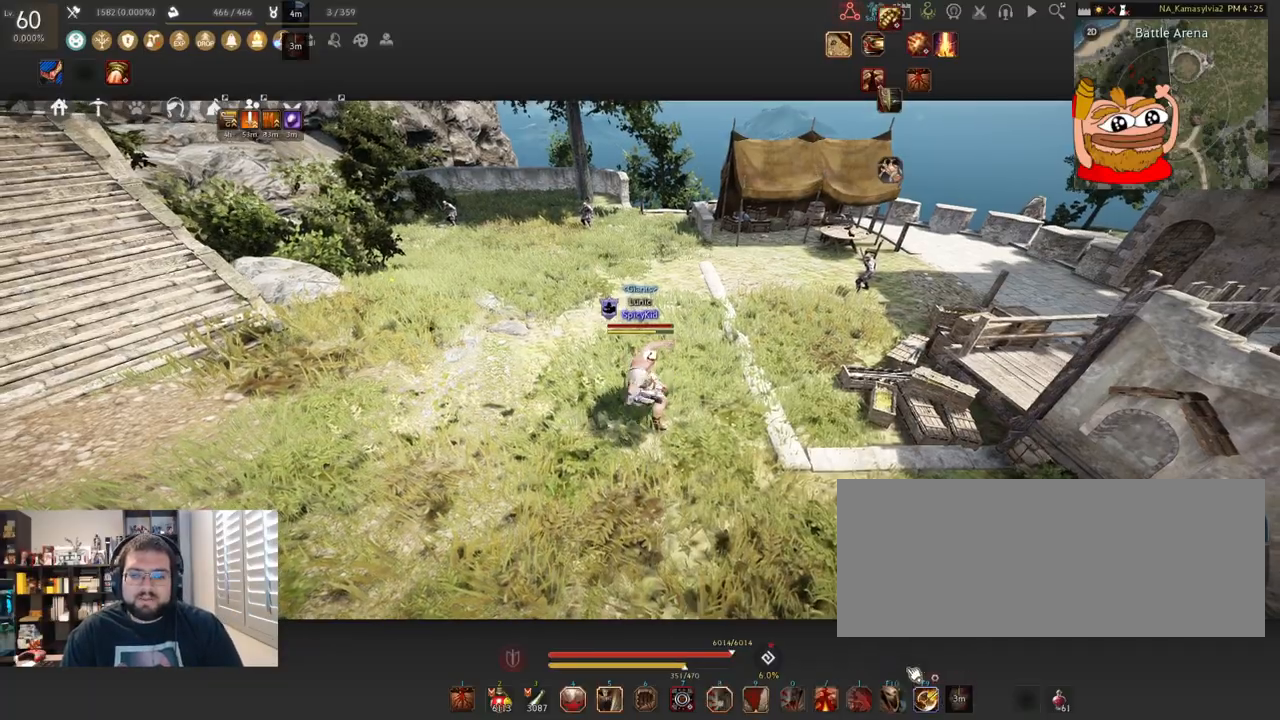
Gameplay with keyboard and mouse; each line is a JSON object with the keys and mouse buttons held at the frame after it. "events" lists presses ("down") and releases ("up") of "a", "c", "d", "e", "f", "q", "s", "shift", "space", "tab", "w", "x", "z", "mouse_left" and "mouse_right" between this image and that frame as [ms after this image, input, new state], when the widget could be followed in between. "mouse_left", "mouse_right" = the "left", "right" buttons of the "mouse" list. No other keys are recorded. Mouse movement is not recorded.
{"keys": [], "mouse": [], "events": []}
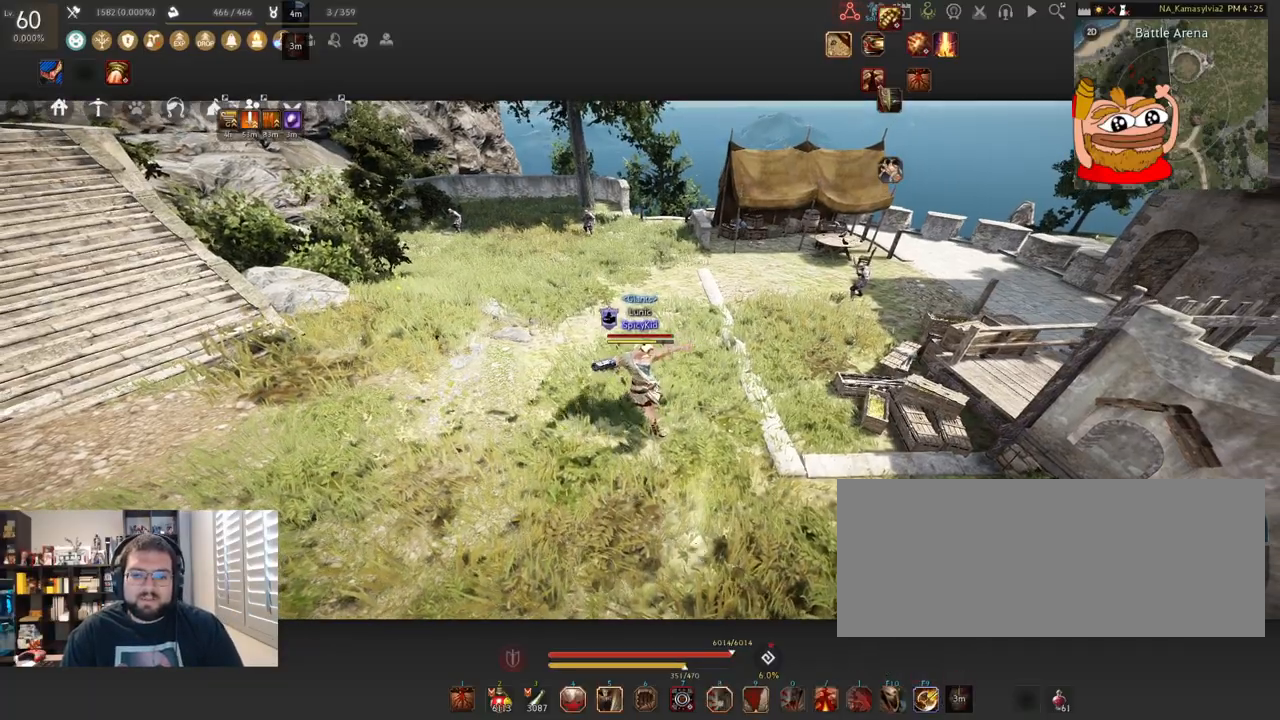
{"keys": ["a"], "mouse": ["right"], "events": [[16, "a", "down"], [450, "mouse_right", "down"]]}
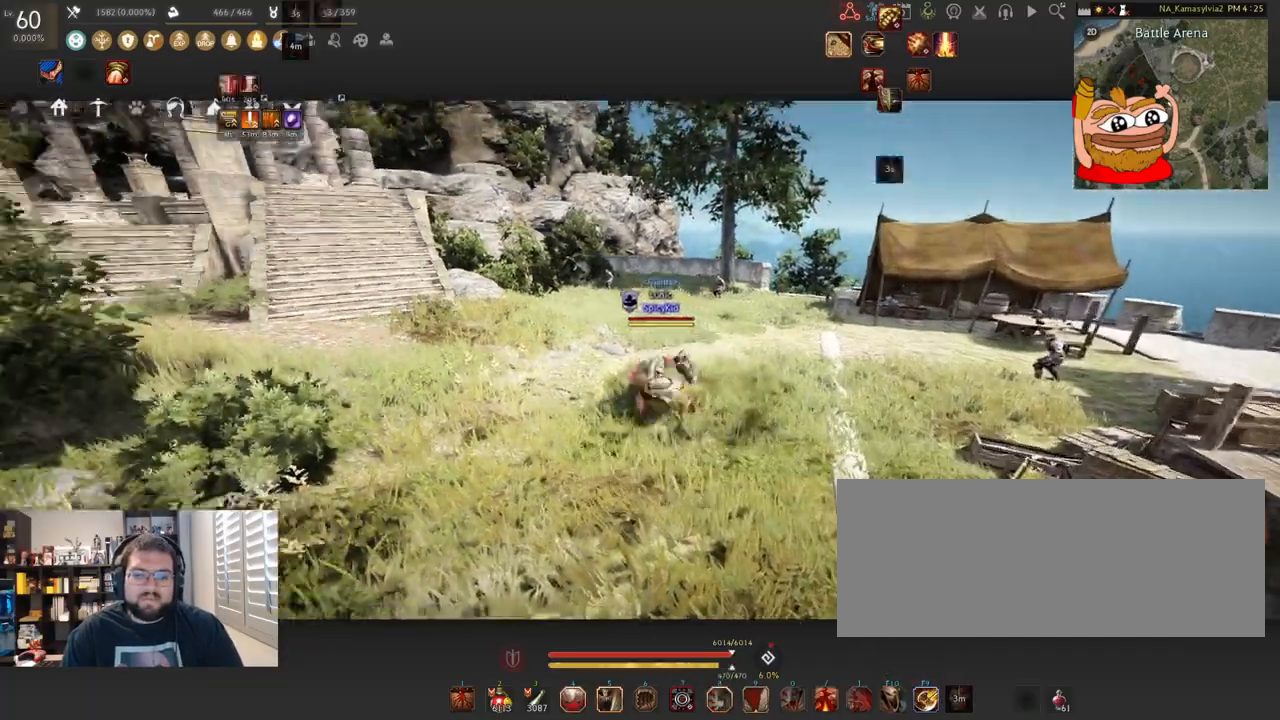
{"keys": [], "mouse": ["left", "right"], "events": [[117, "mouse_left", "down"], [200, "a", "up"]]}
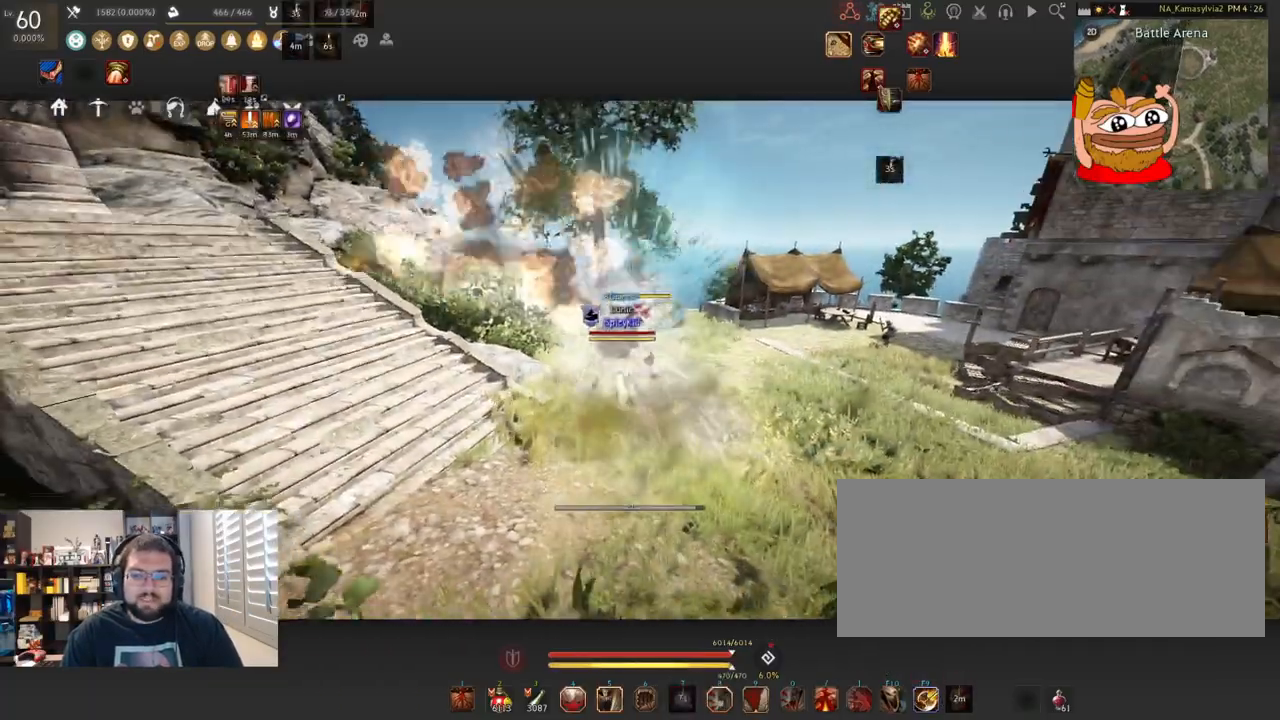
{"keys": [], "mouse": ["left", "right"], "events": [[116, "d", "down"], [233, "d", "up"]]}
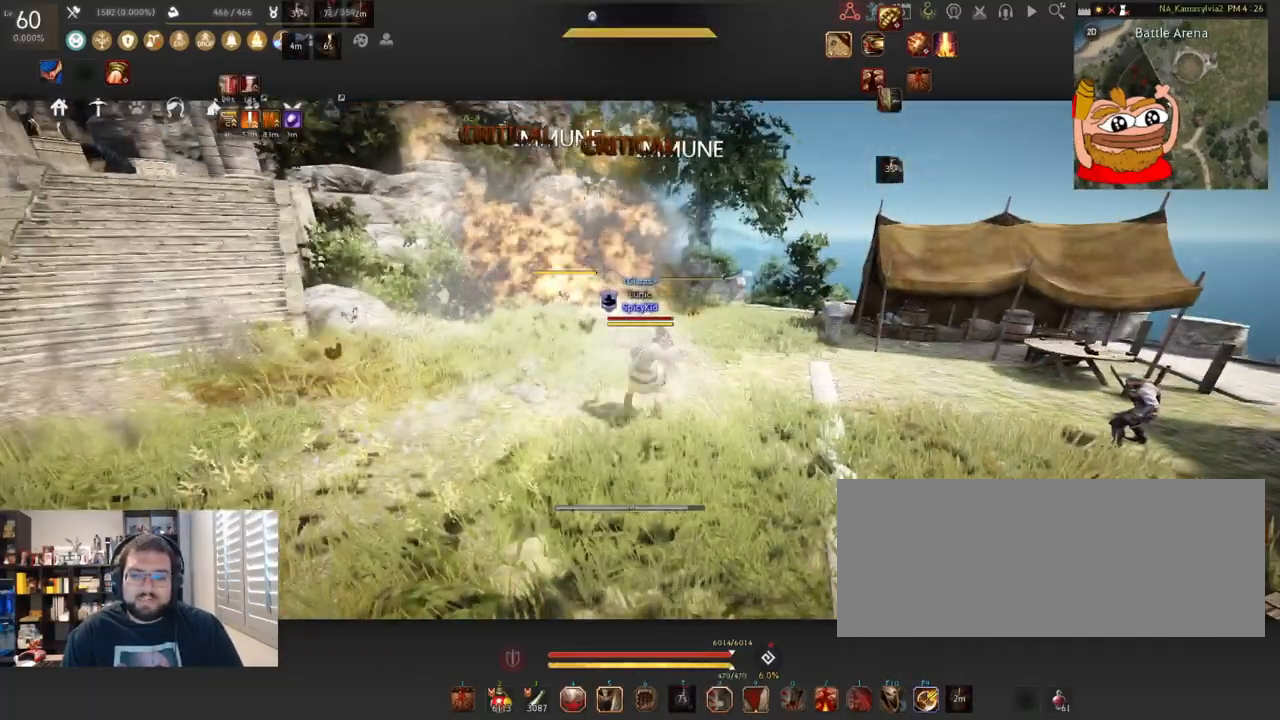
{"keys": [], "mouse": ["left", "right"], "events": [[284, "a", "down"], [401, "a", "up"]]}
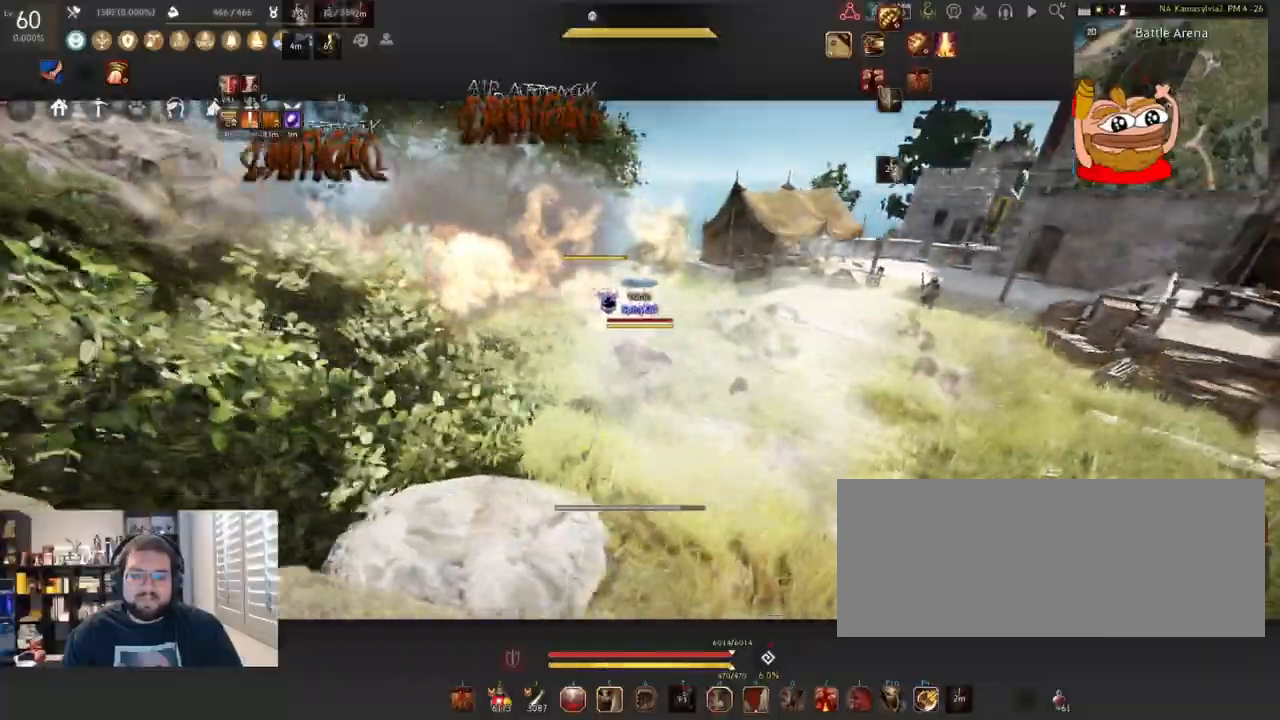
{"keys": ["d"], "mouse": ["left", "right"], "events": [[400, "d", "down"]]}
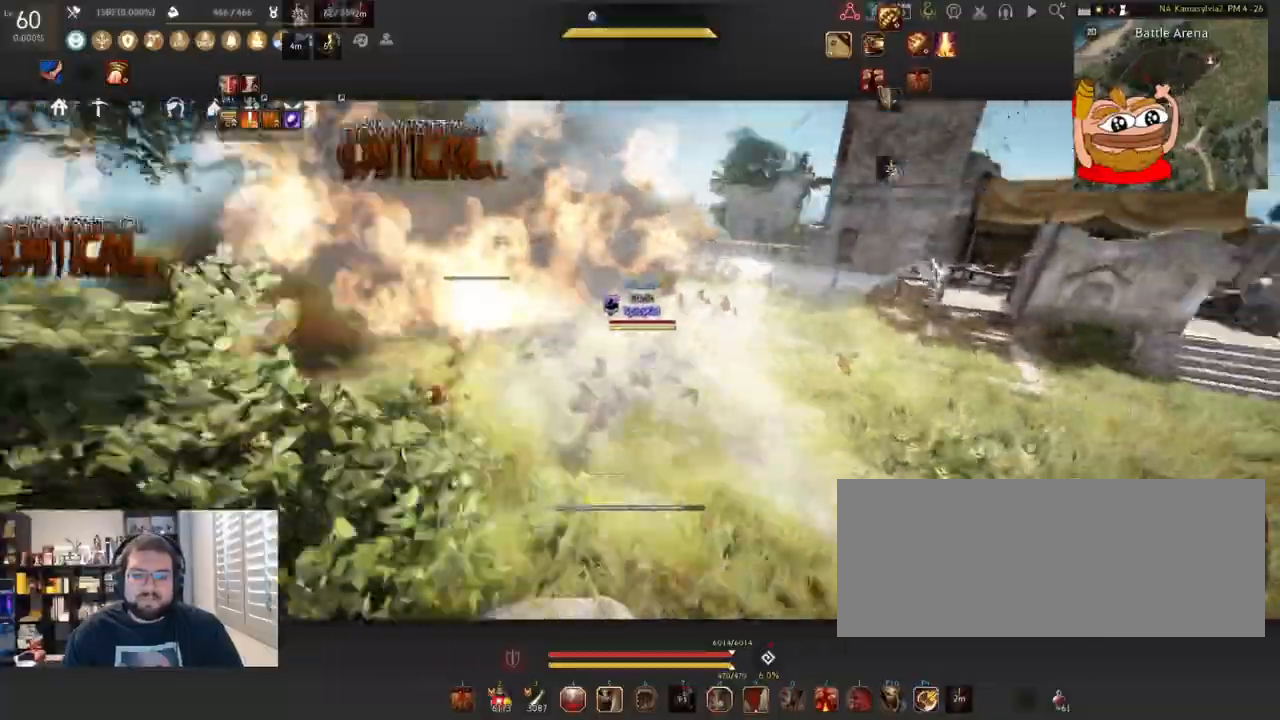
{"keys": ["a"], "mouse": ["left", "right"], "events": [[34, "d", "up"], [451, "a", "down"]]}
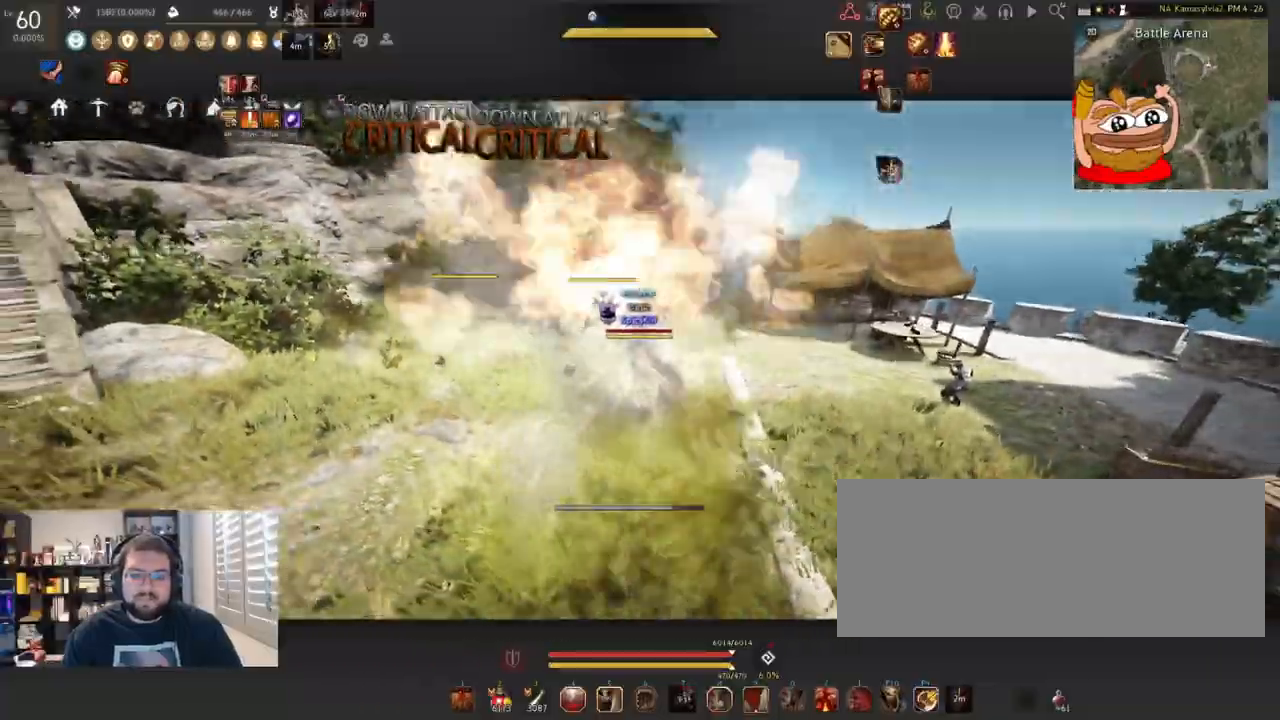
{"keys": [], "mouse": ["left", "right"], "events": [[83, "a", "up"]]}
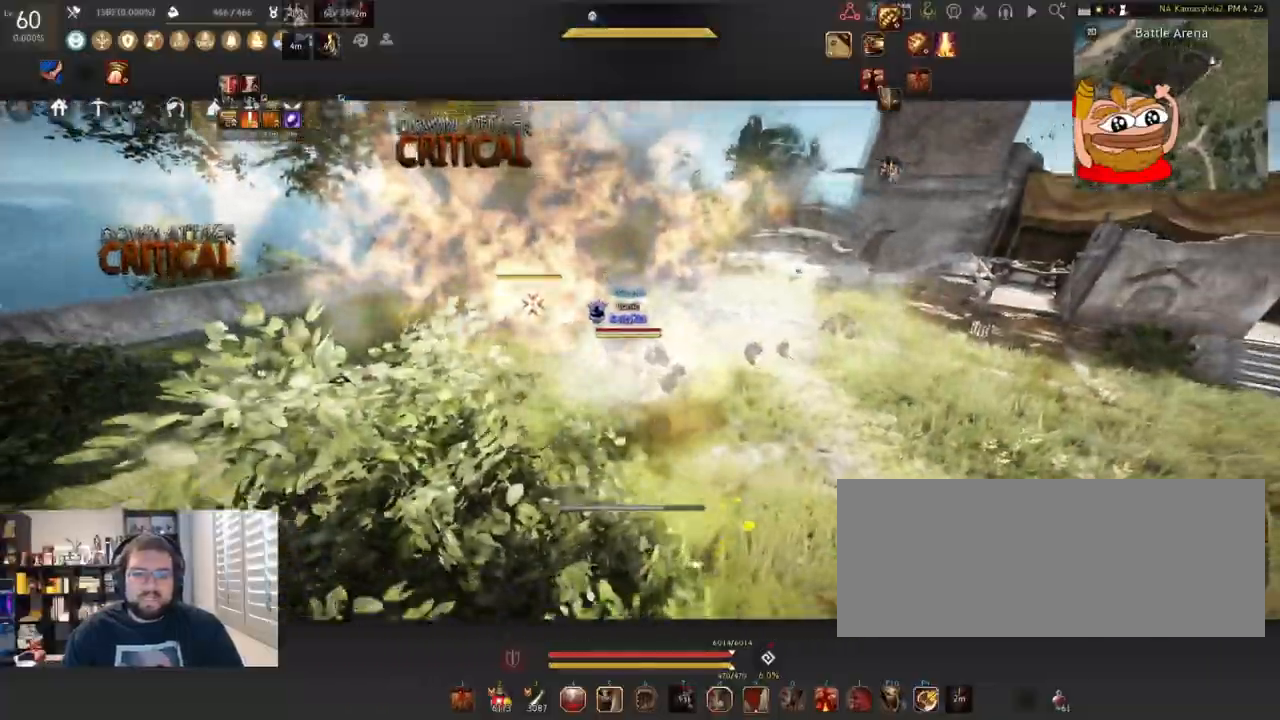
{"keys": [], "mouse": ["left", "right"], "events": [[117, "d", "down"], [267, "d", "up"]]}
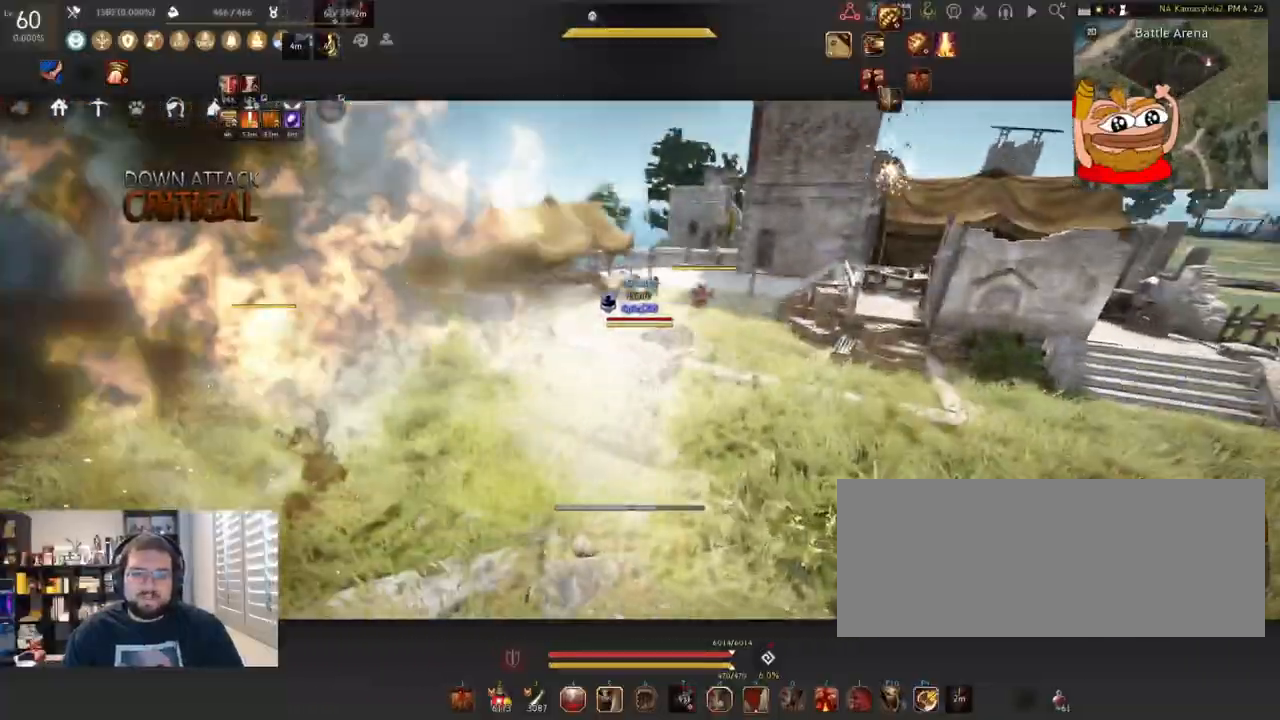
{"keys": [], "mouse": ["left", "right"], "events": [[267, "d", "down"], [433, "d", "up"]]}
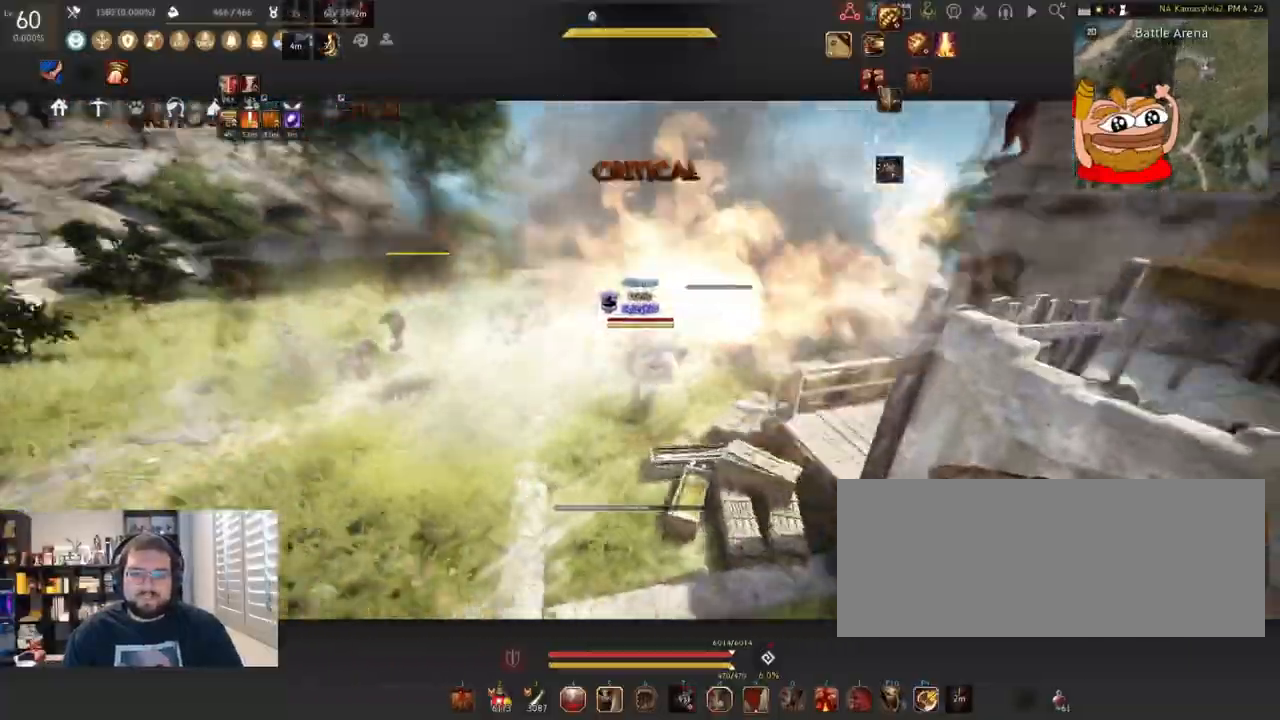
{"keys": ["a"], "mouse": ["left", "right"], "events": [[384, "a", "down"]]}
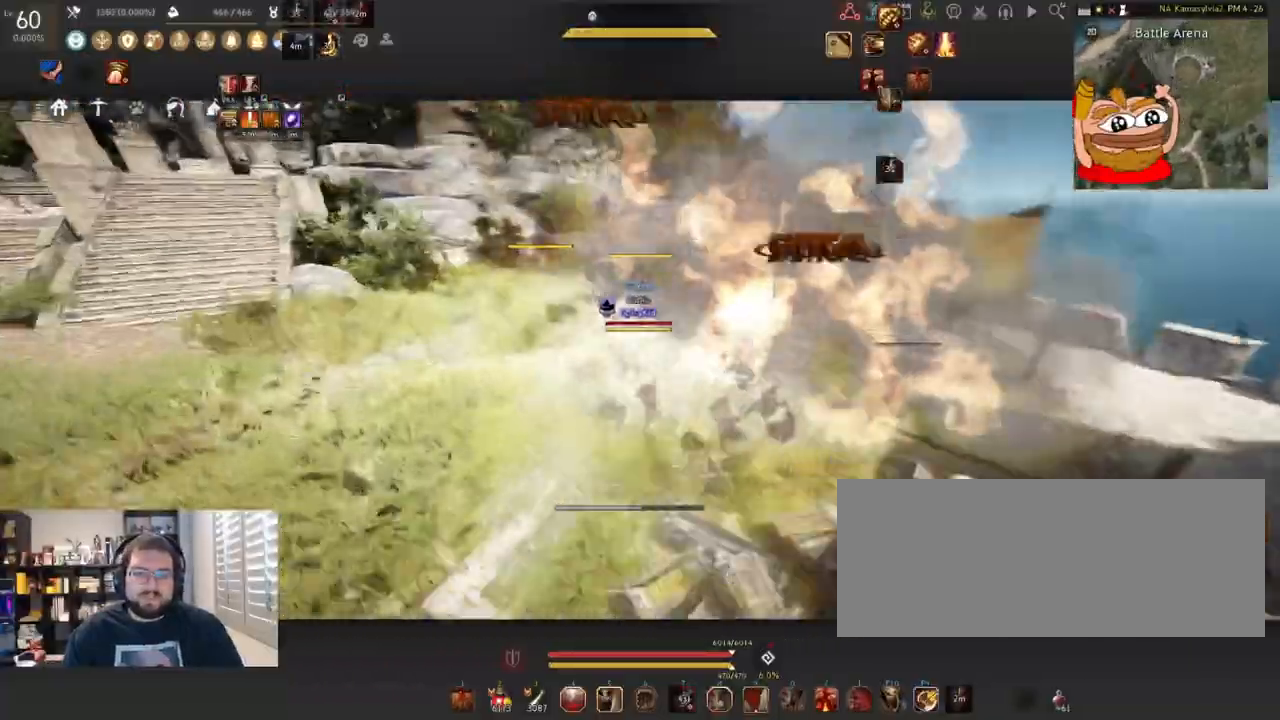
{"keys": ["a"], "mouse": ["left", "right"], "events": [[16, "a", "up"], [483, "a", "down"]]}
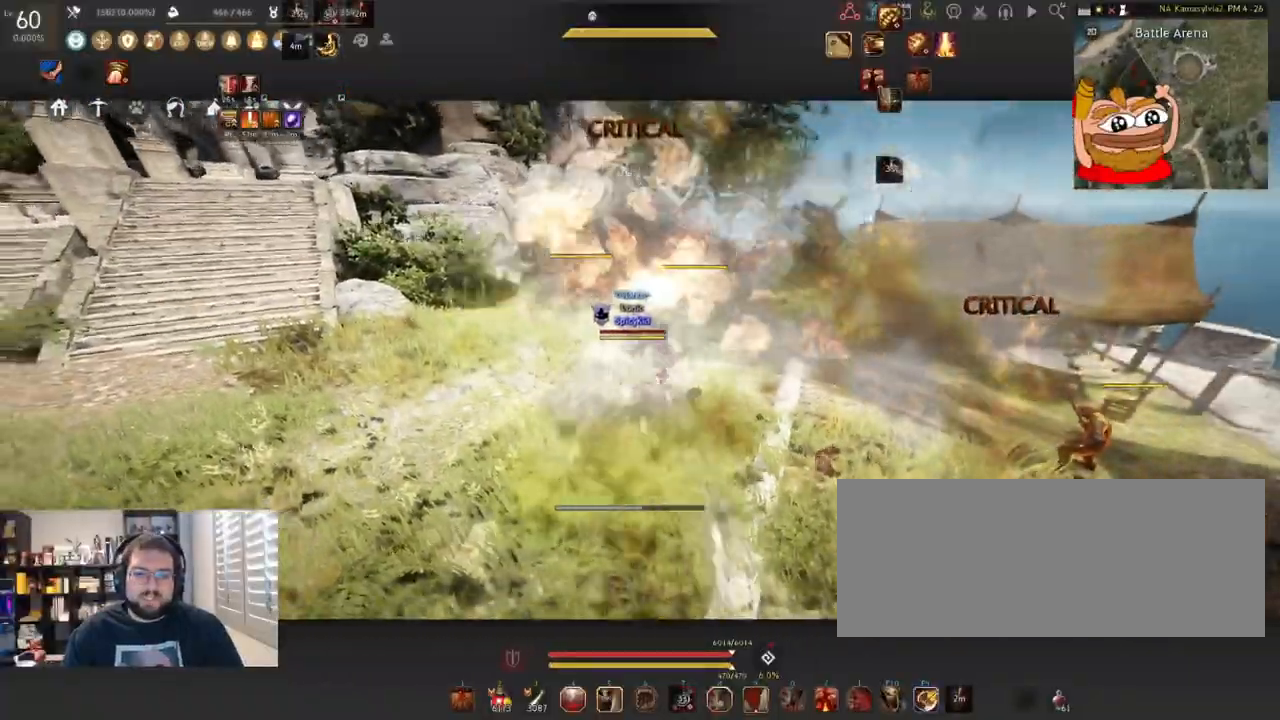
{"keys": [], "mouse": ["left", "right"], "events": [[117, "a", "up"]]}
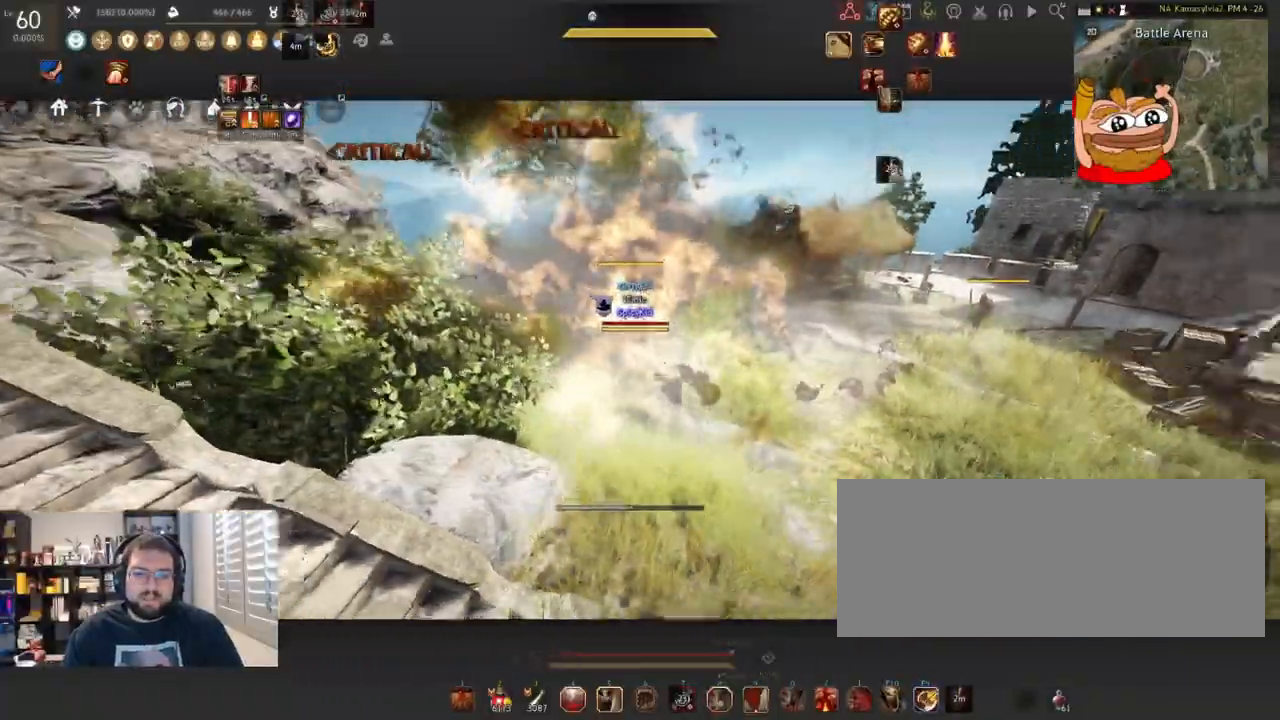
{"keys": [], "mouse": ["left", "right"], "events": [[83, "d", "down"], [250, "d", "up"]]}
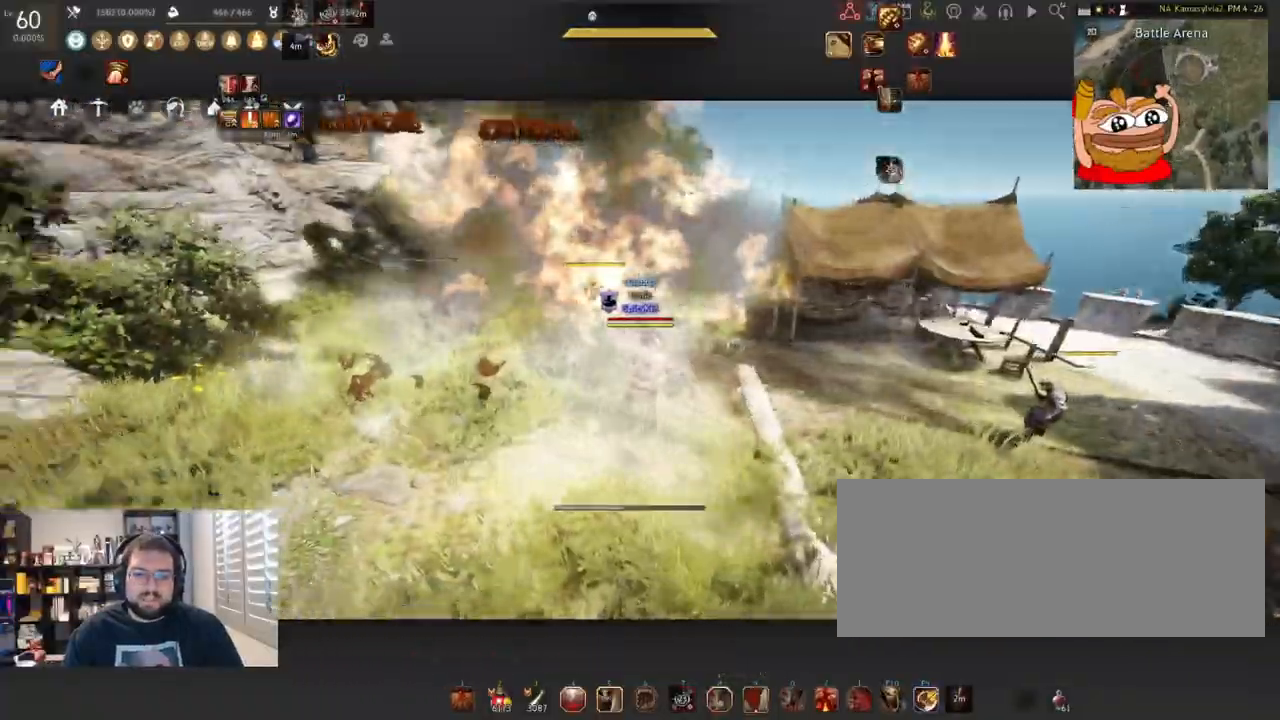
{"keys": [], "mouse": ["left", "right"], "events": [[234, "a", "down"], [350, "a", "up"]]}
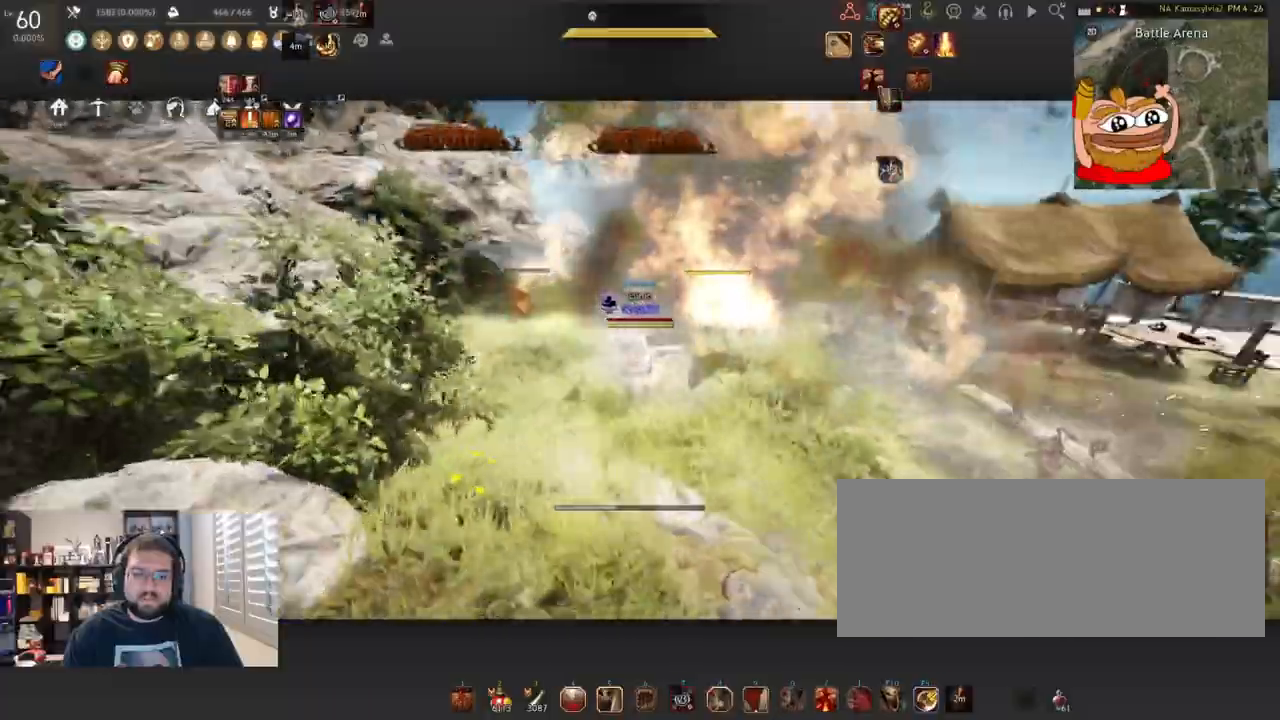
{"keys": [], "mouse": ["left", "right"], "events": [[300, "d", "down"], [450, "d", "up"]]}
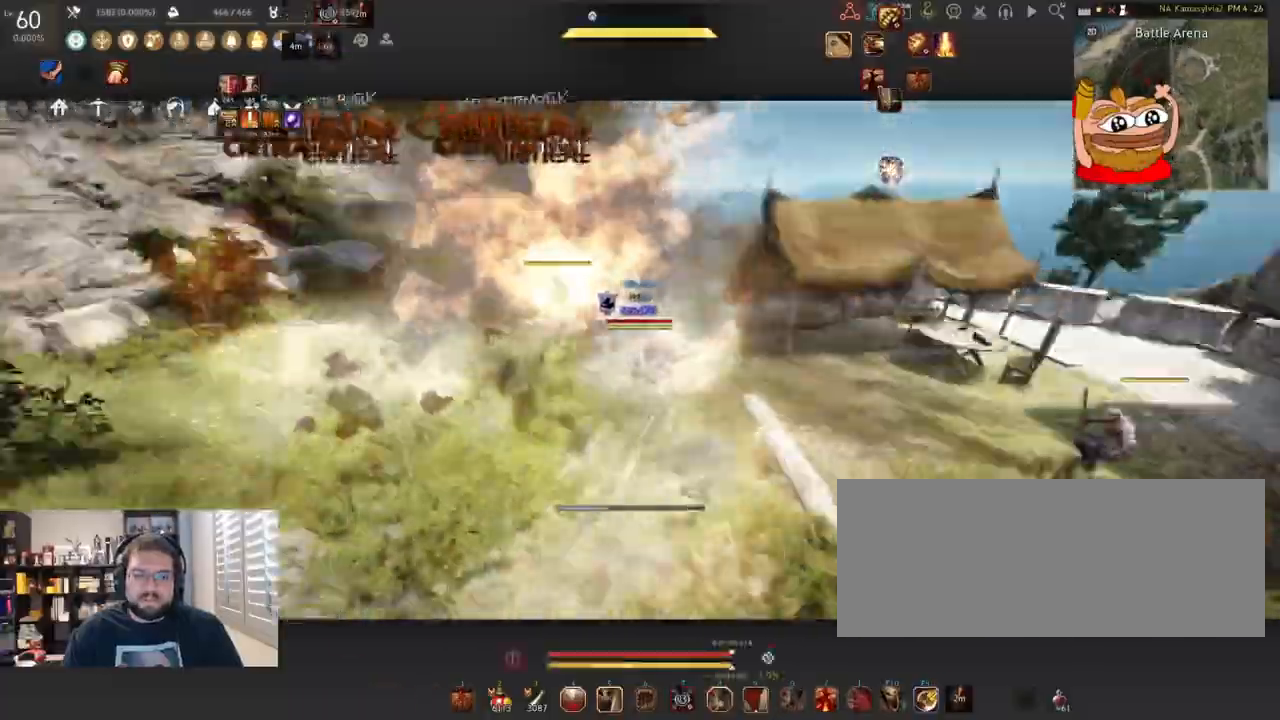
{"keys": ["a"], "mouse": ["left", "right"], "events": [[417, "a", "down"]]}
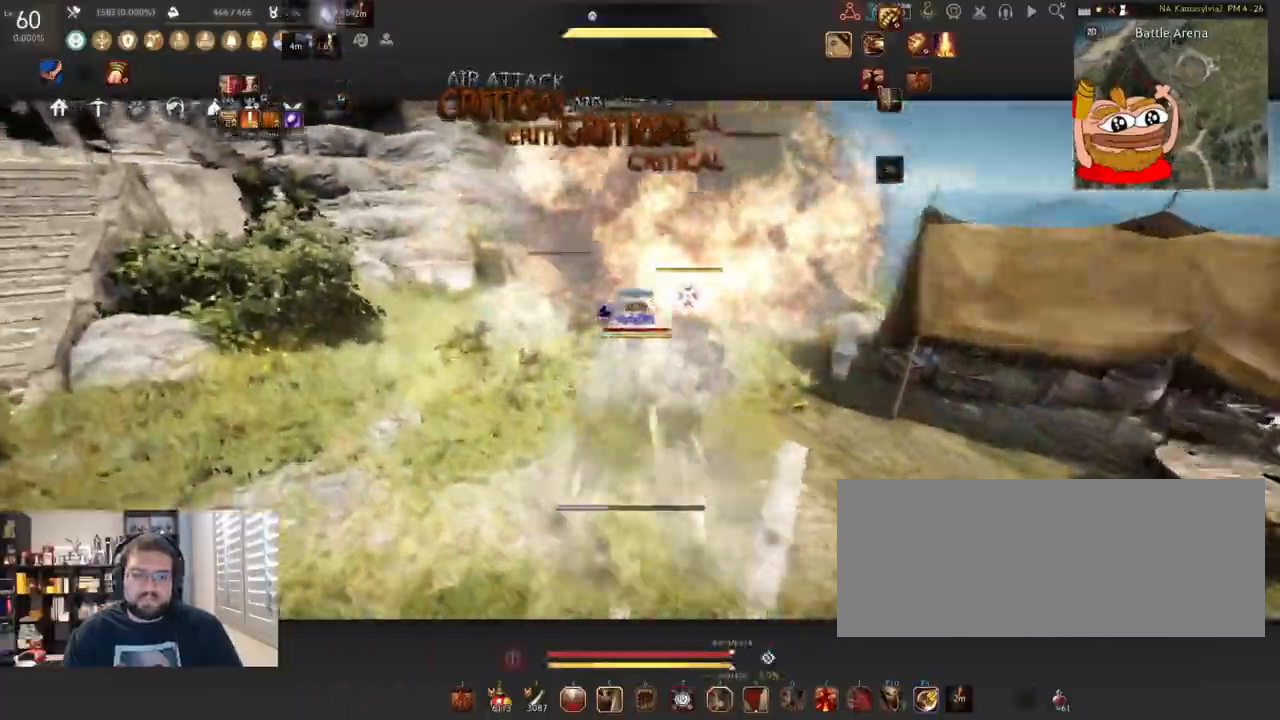
{"keys": [], "mouse": ["left", "right"], "events": [[16, "a", "up"]]}
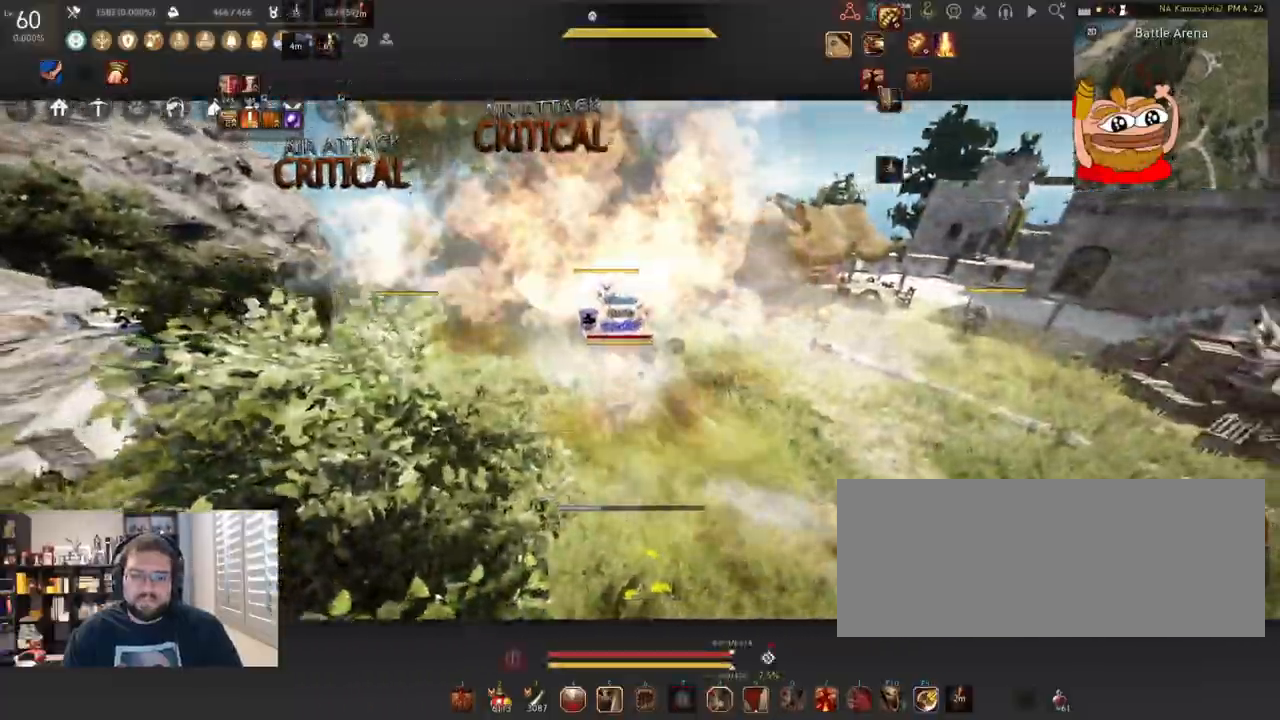
{"keys": [], "mouse": ["left", "right"], "events": [[67, "d", "down"], [217, "d", "up"]]}